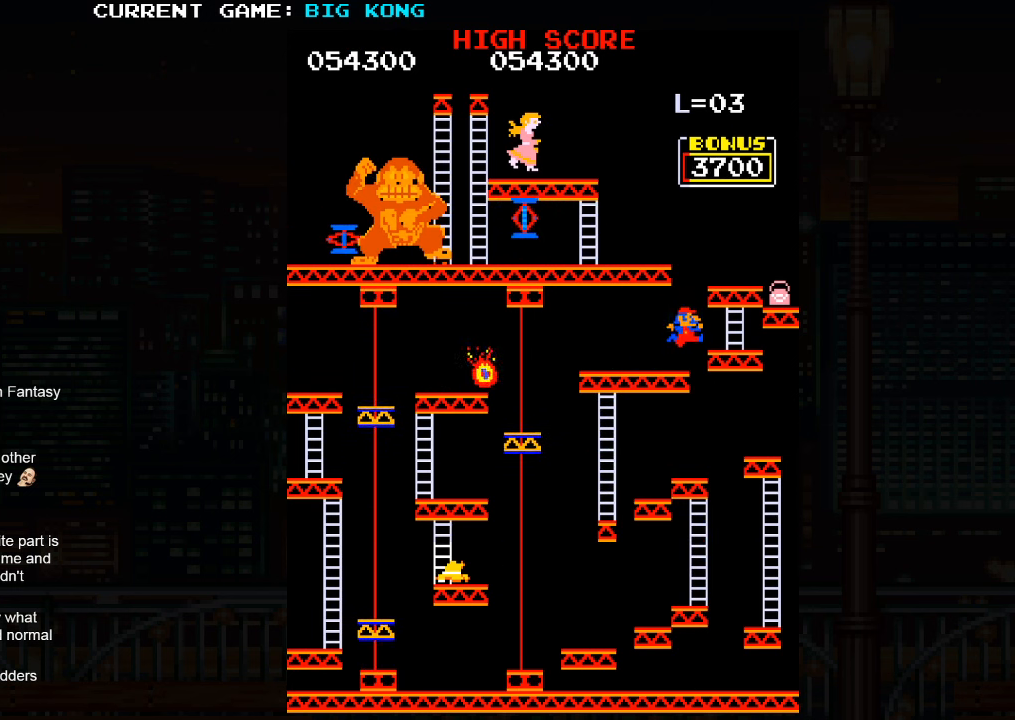
Gameplay with a controller (arcade stick); each line is a JSON object with the inputs held at the frame after it. "events" lists button and stick changes between this image and that frame as [ms after this image, input, new state], when the widget could be followed in between. Not read: L3 R3.
{"buttons": [], "left_stick": "right", "events": [[17, "SQUARE", "up"]]}
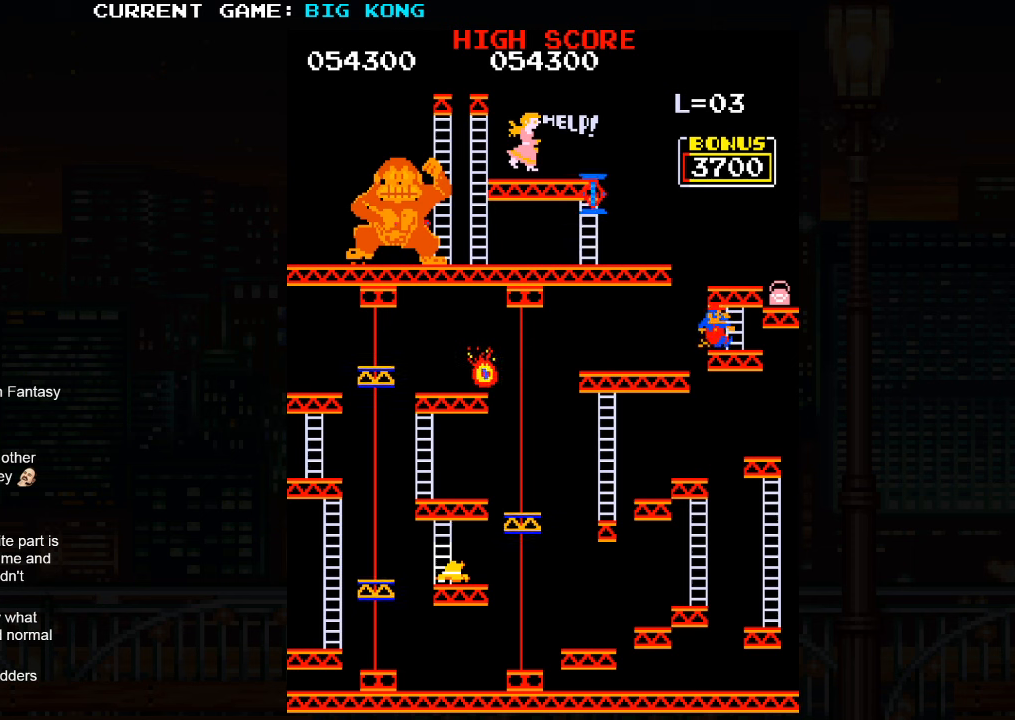
{"buttons": [], "left_stick": "up", "events": [[250, "left_stick", "up"]]}
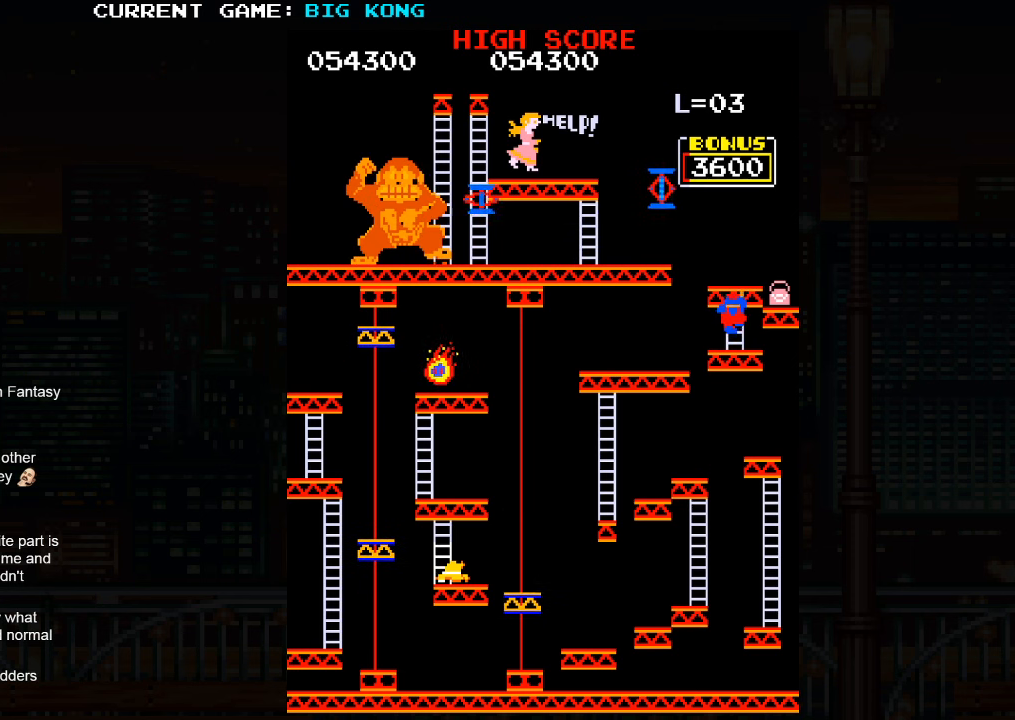
{"buttons": [], "left_stick": "up", "events": []}
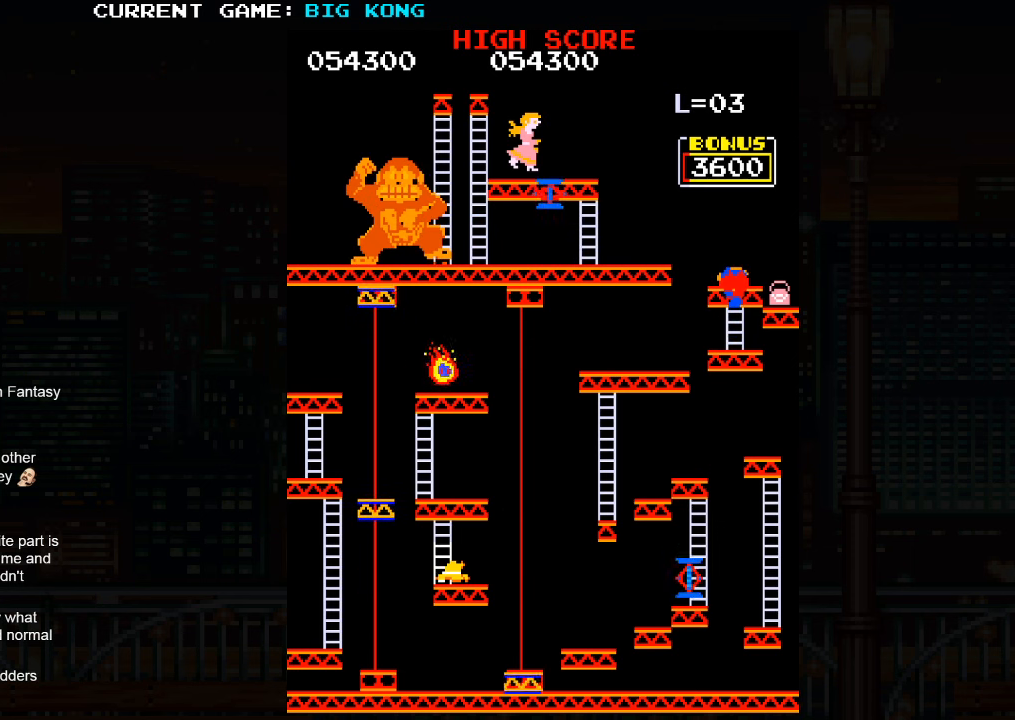
{"buttons": [], "left_stick": "up", "events": []}
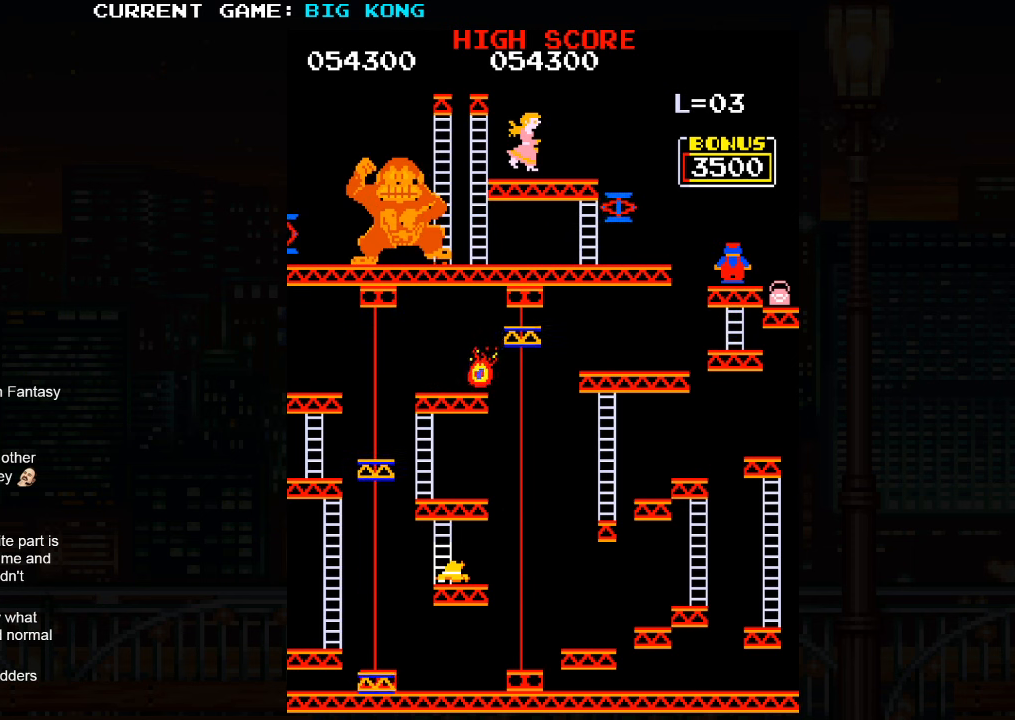
{"buttons": [], "left_stick": "right", "events": [[34, "left_stick", "right"]]}
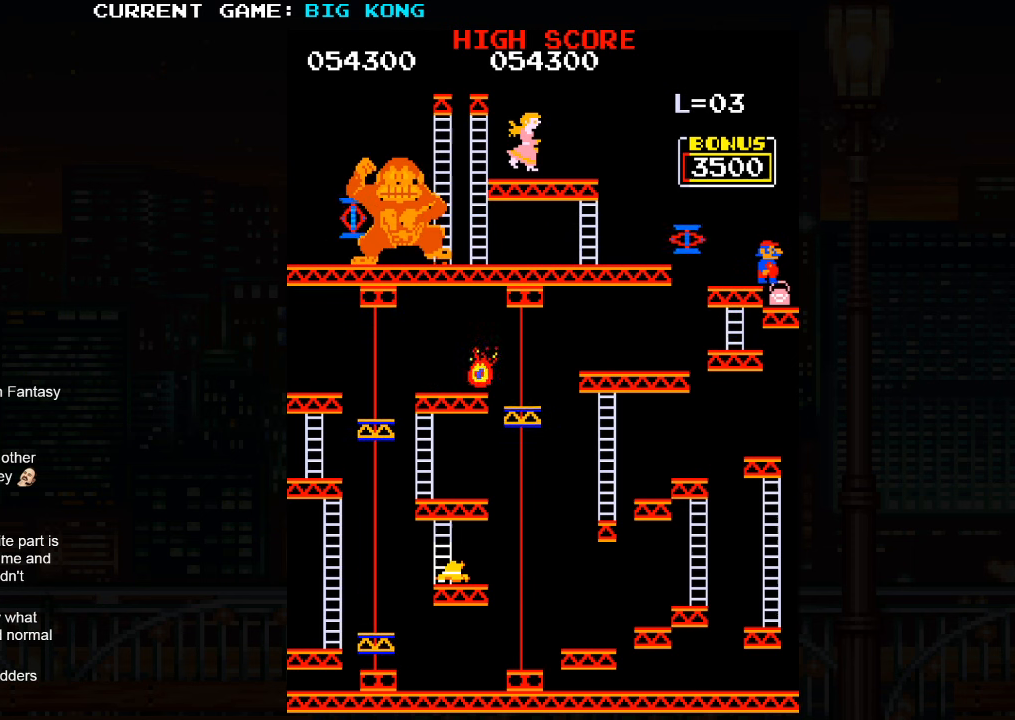
{"buttons": [], "left_stick": "left", "events": [[500, "left_stick", "left"]]}
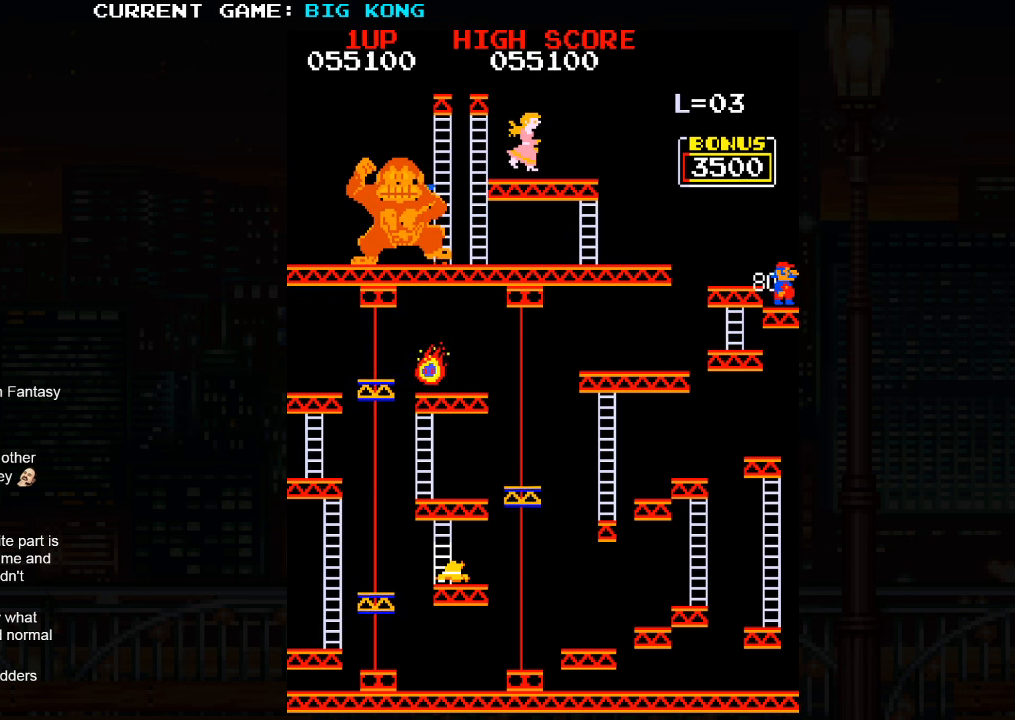
{"buttons": [], "left_stick": "center", "events": [[34, "SQUARE", "down"], [167, "SQUARE", "up"], [250, "left_stick", "center"]]}
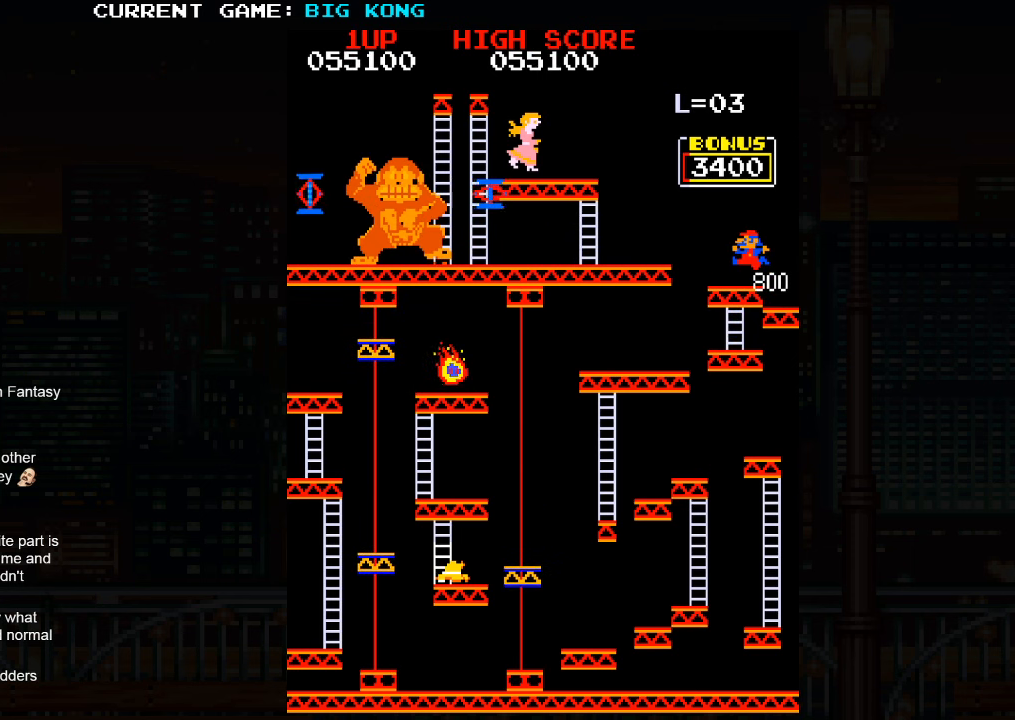
{"buttons": [], "left_stick": "center", "events": []}
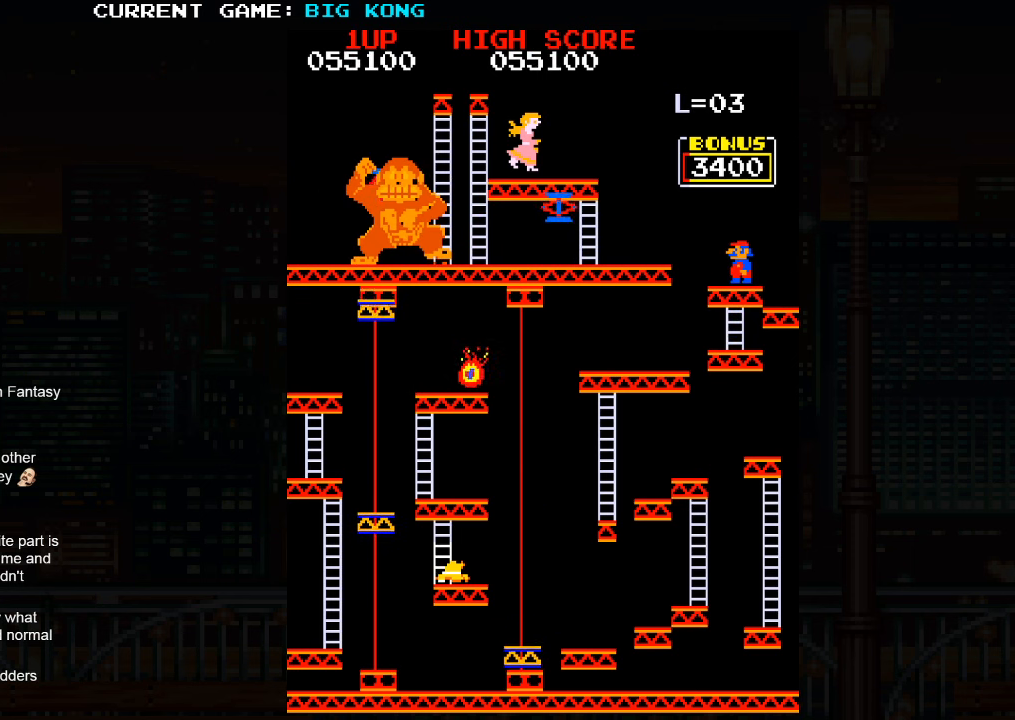
{"buttons": [], "left_stick": "center", "events": []}
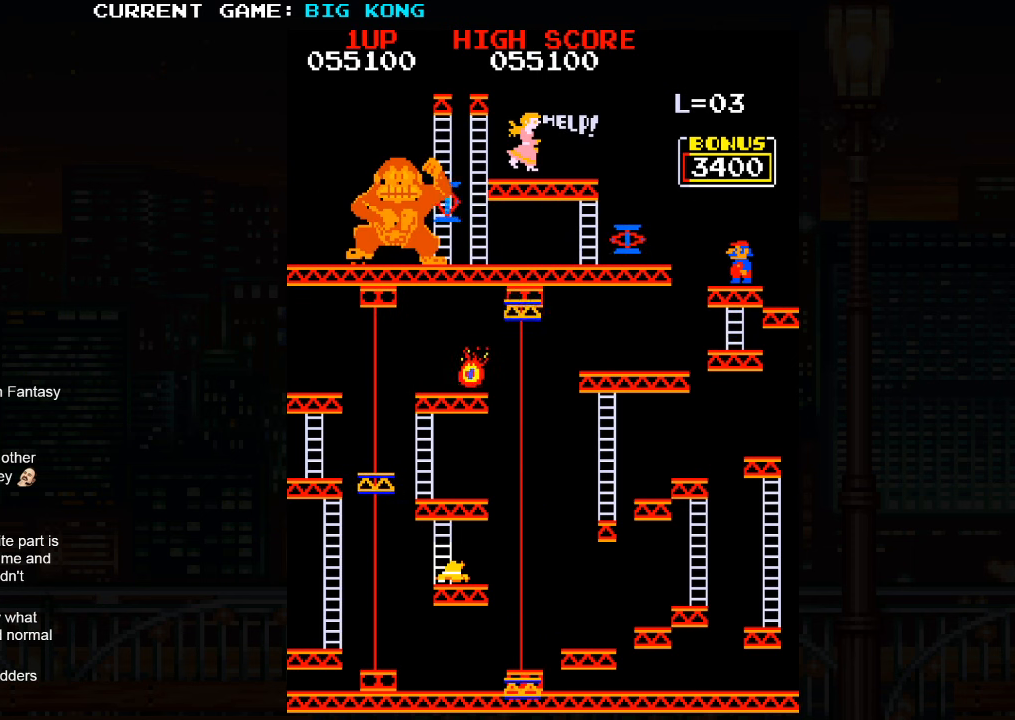
{"buttons": [], "left_stick": "center", "events": []}
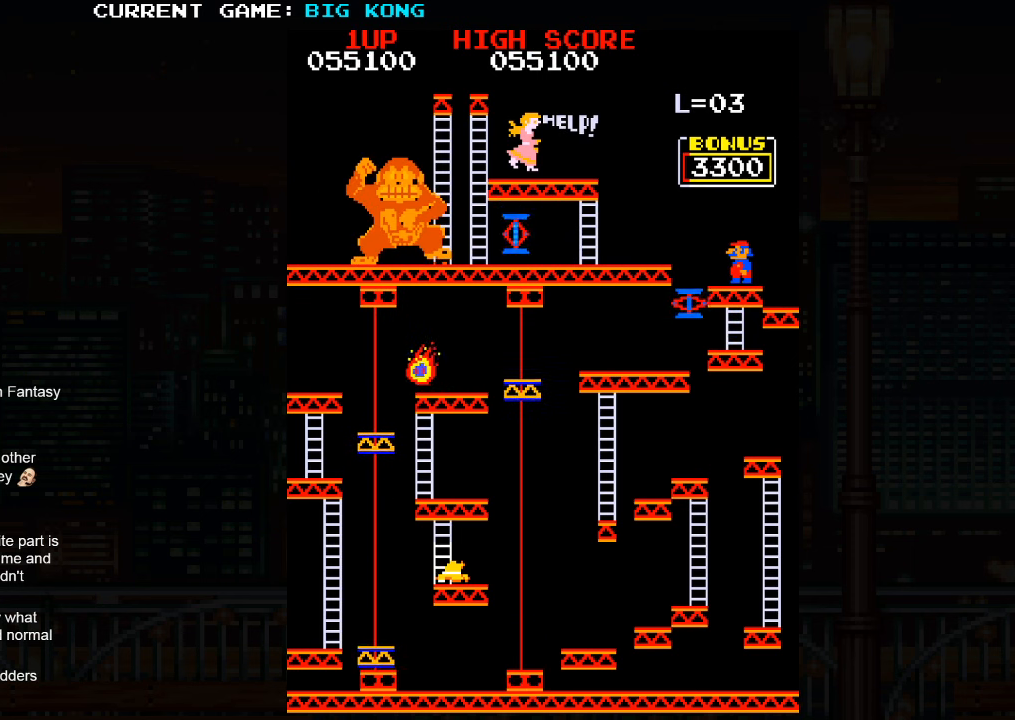
{"buttons": [], "left_stick": "center", "events": []}
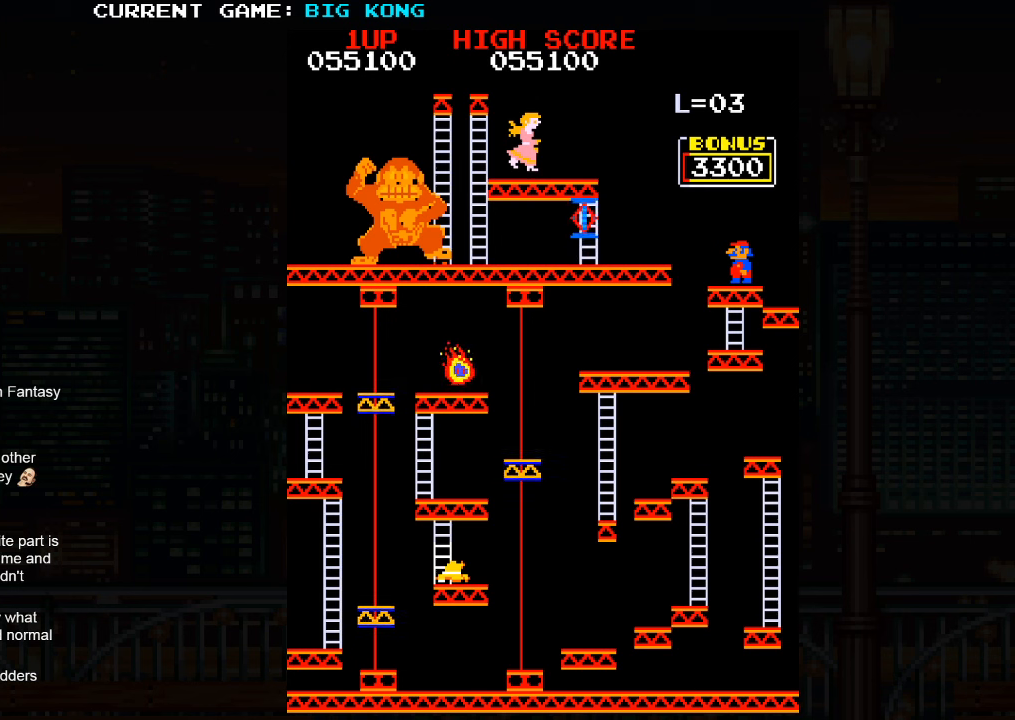
{"buttons": [], "left_stick": "center", "events": []}
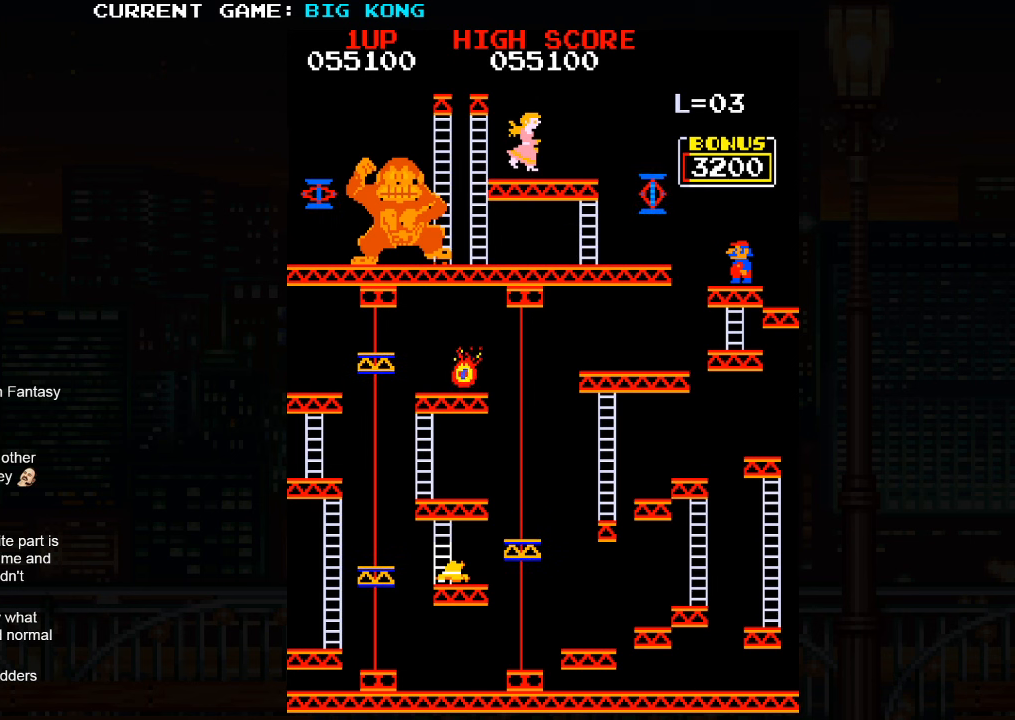
{"buttons": [], "left_stick": "left", "events": [[366, "left_stick", "left"]]}
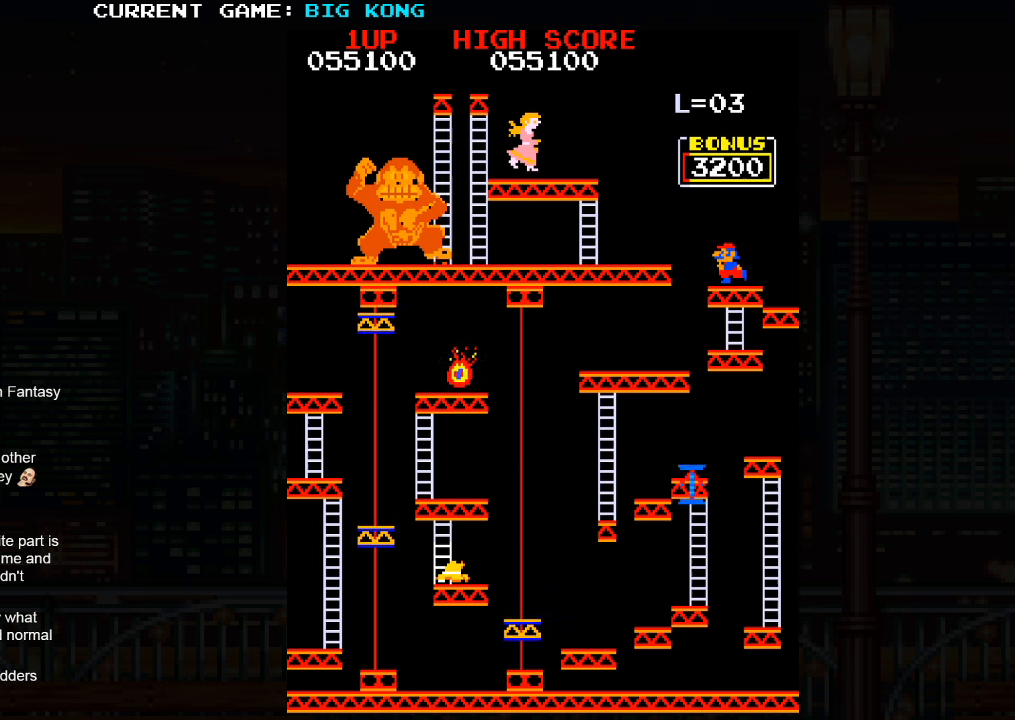
{"buttons": [], "left_stick": "left", "events": [[166, "SQUARE", "down"], [333, "SQUARE", "up"]]}
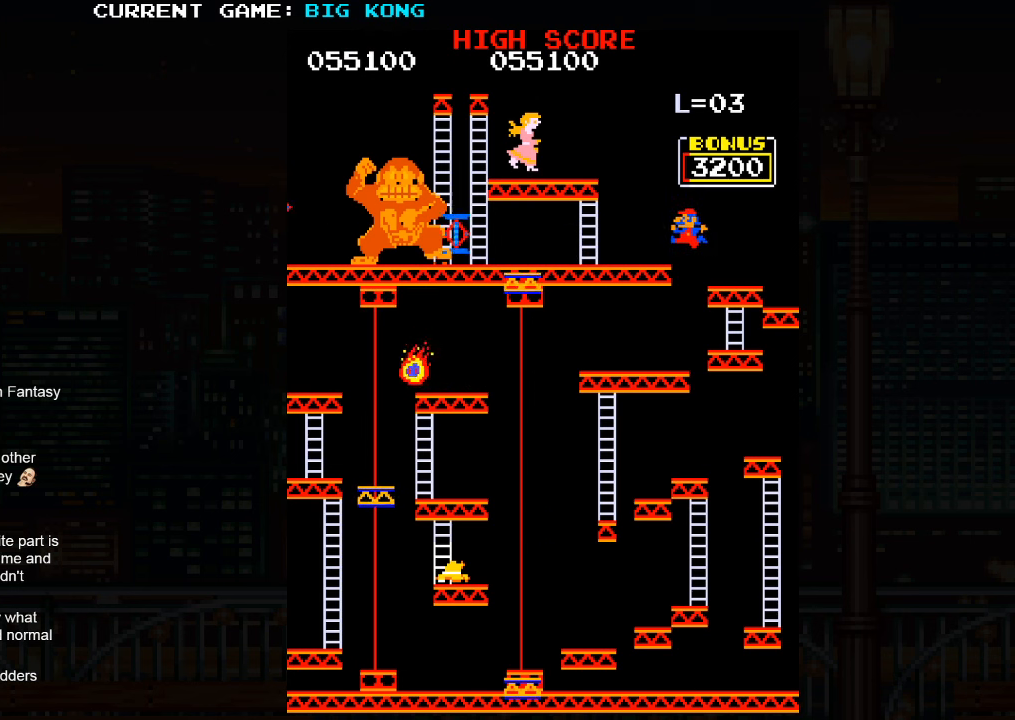
{"buttons": [], "left_stick": "center", "events": [[50, "left_stick", "center"]]}
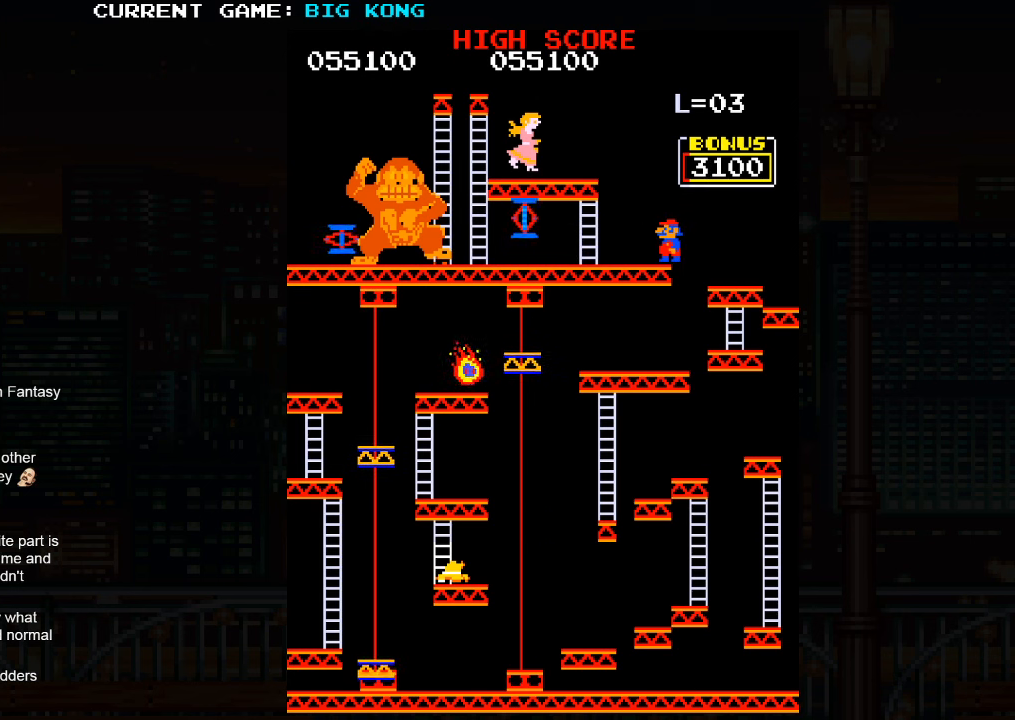
{"buttons": [], "left_stick": "center", "events": []}
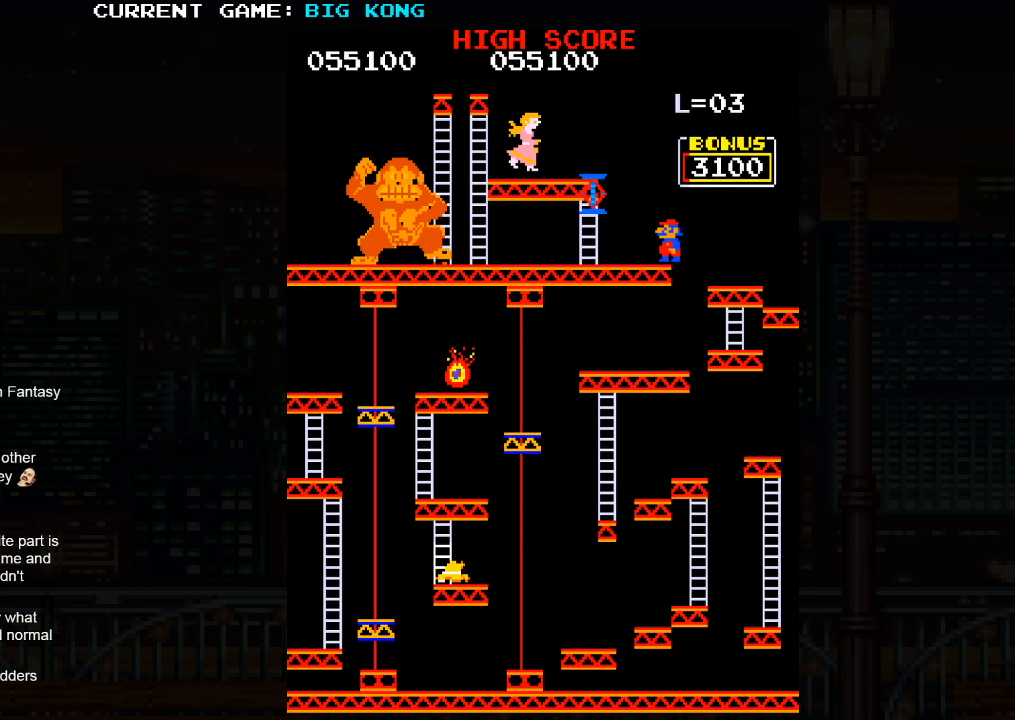
{"buttons": [], "left_stick": "left", "events": [[433, "left_stick", "left"]]}
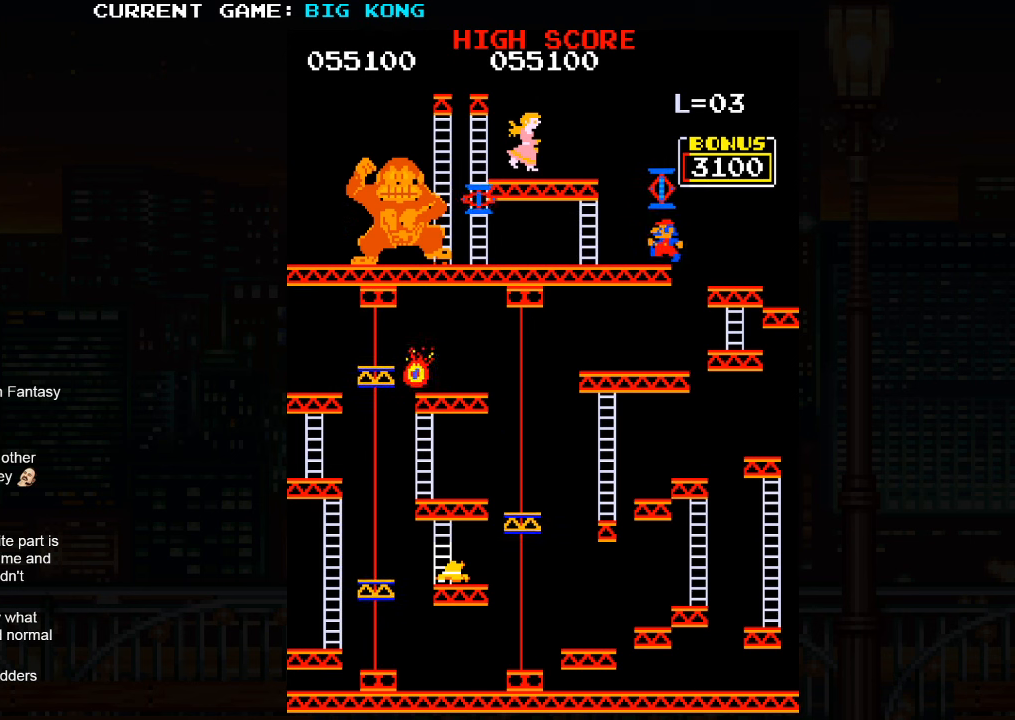
{"buttons": [], "left_stick": "center", "events": [[133, "left_stick", "center"]]}
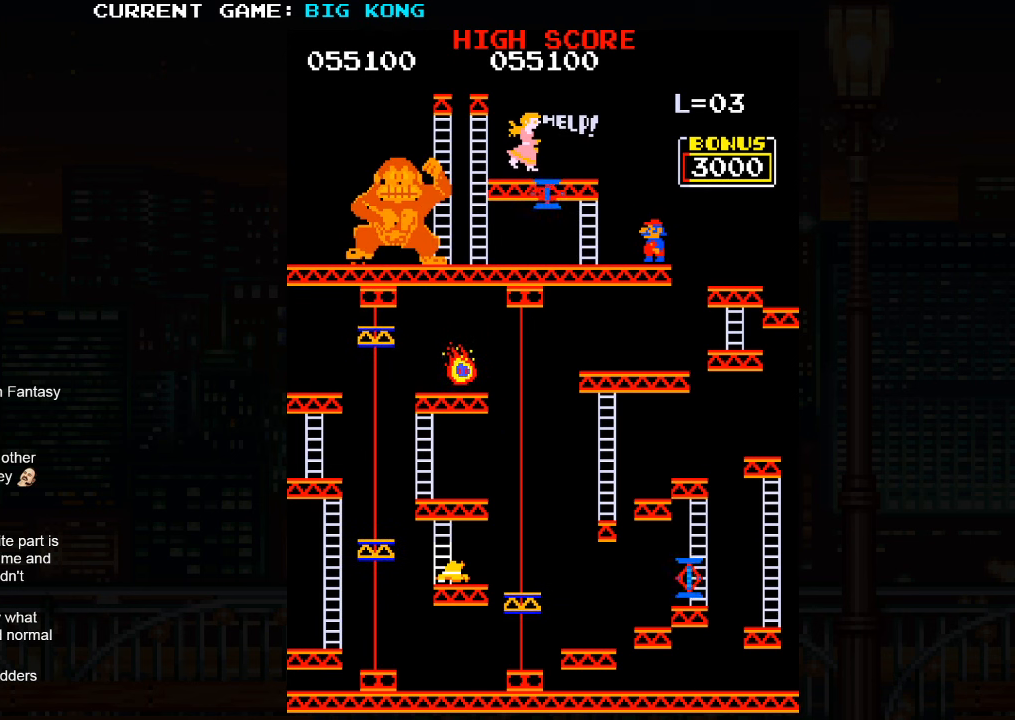
{"buttons": [], "left_stick": "center", "events": [[366, "left_stick", "right"], [450, "left_stick", "center"]]}
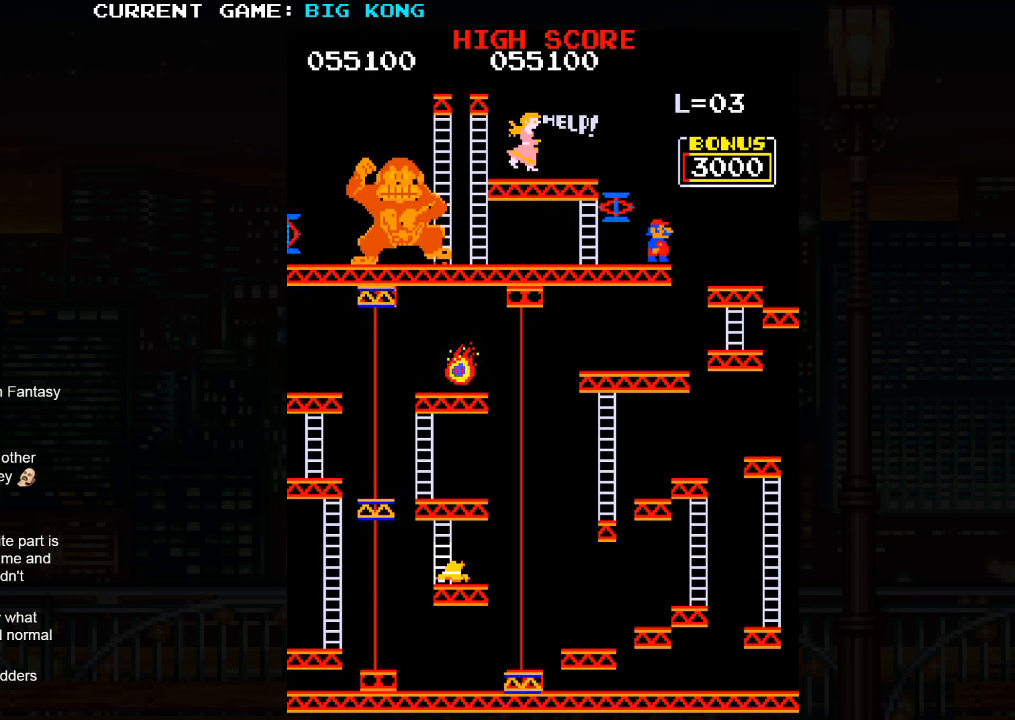
{"buttons": [], "left_stick": "left", "events": [[200, "left_stick", "left"]]}
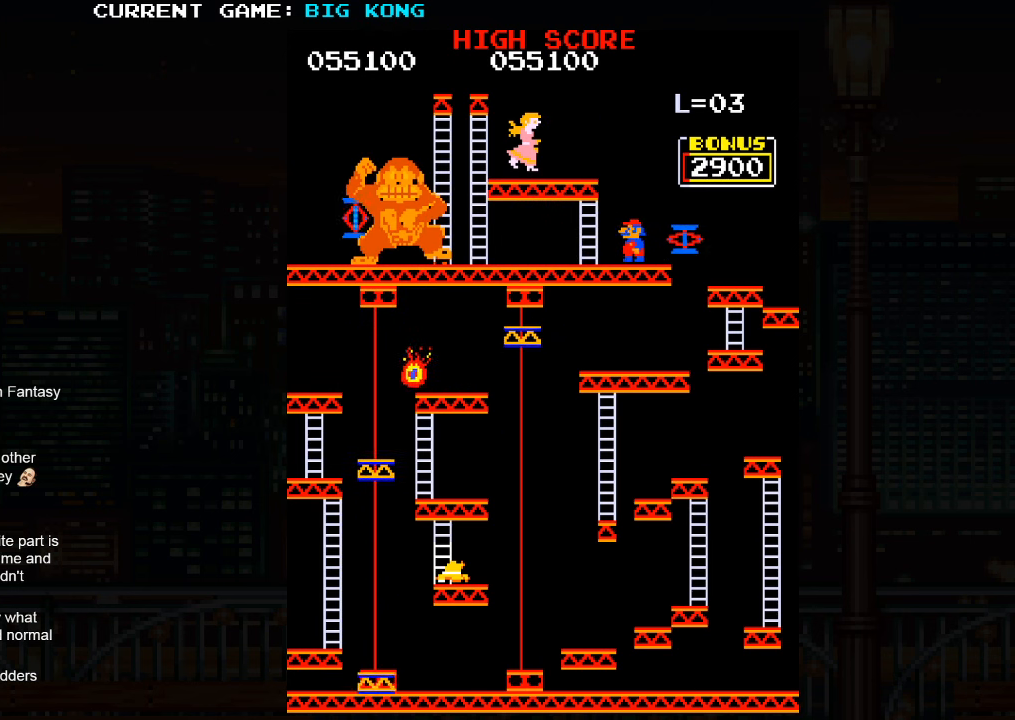
{"buttons": [], "left_stick": "left", "events": []}
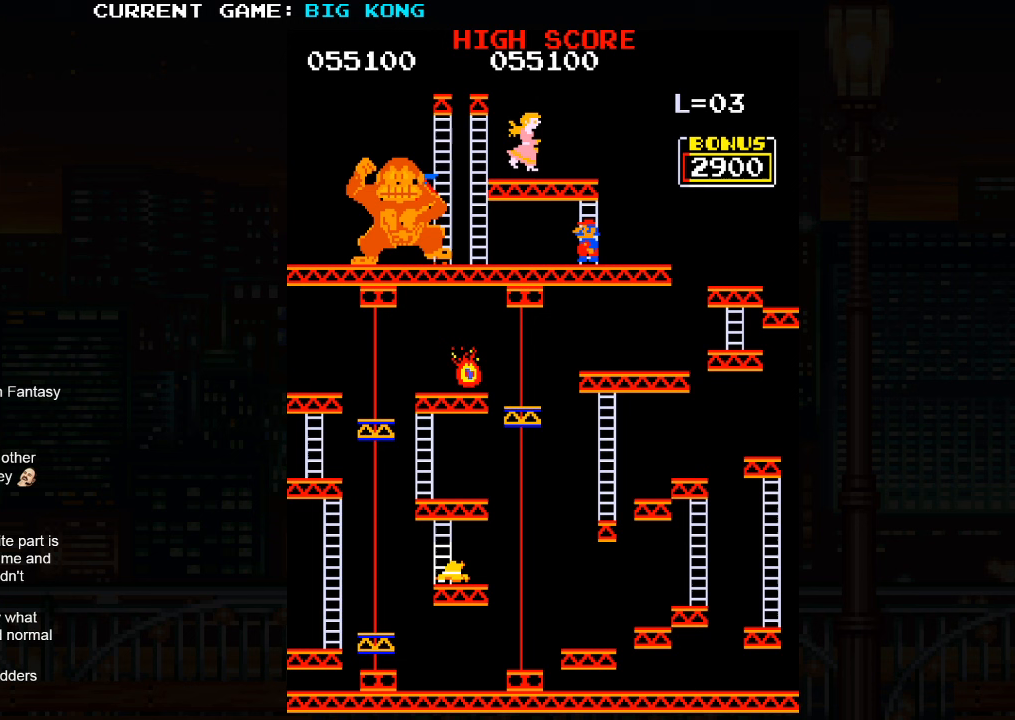
{"buttons": [], "left_stick": "center", "events": [[100, "left_stick", "center"]]}
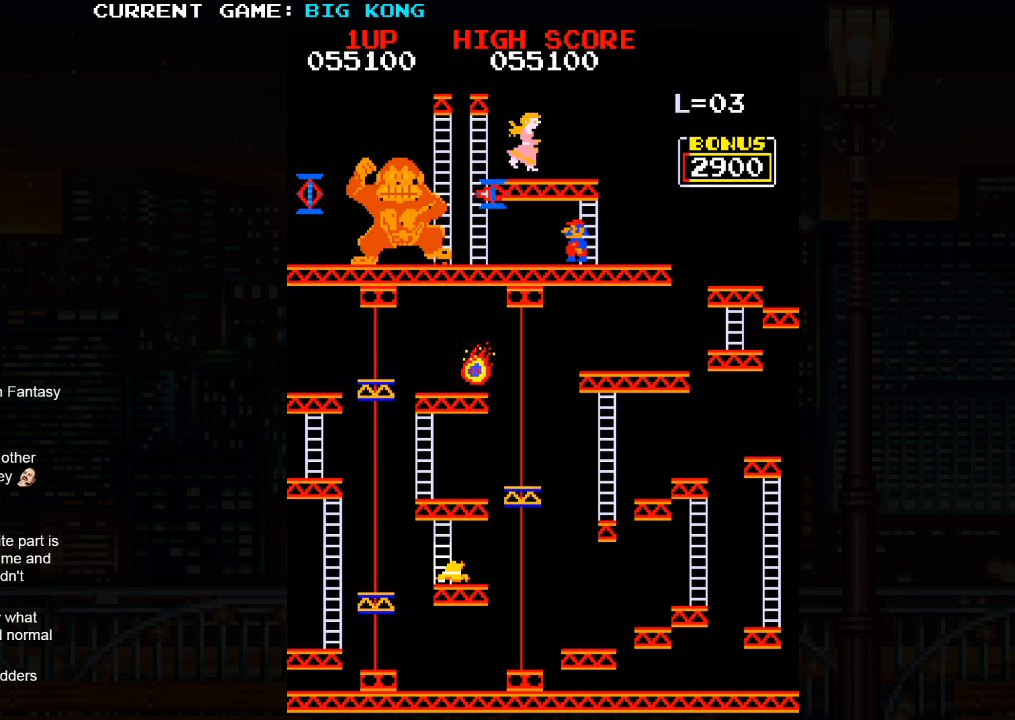
{"buttons": [], "left_stick": "center", "events": [[183, "left_stick", "left"], [450, "left_stick", "center"]]}
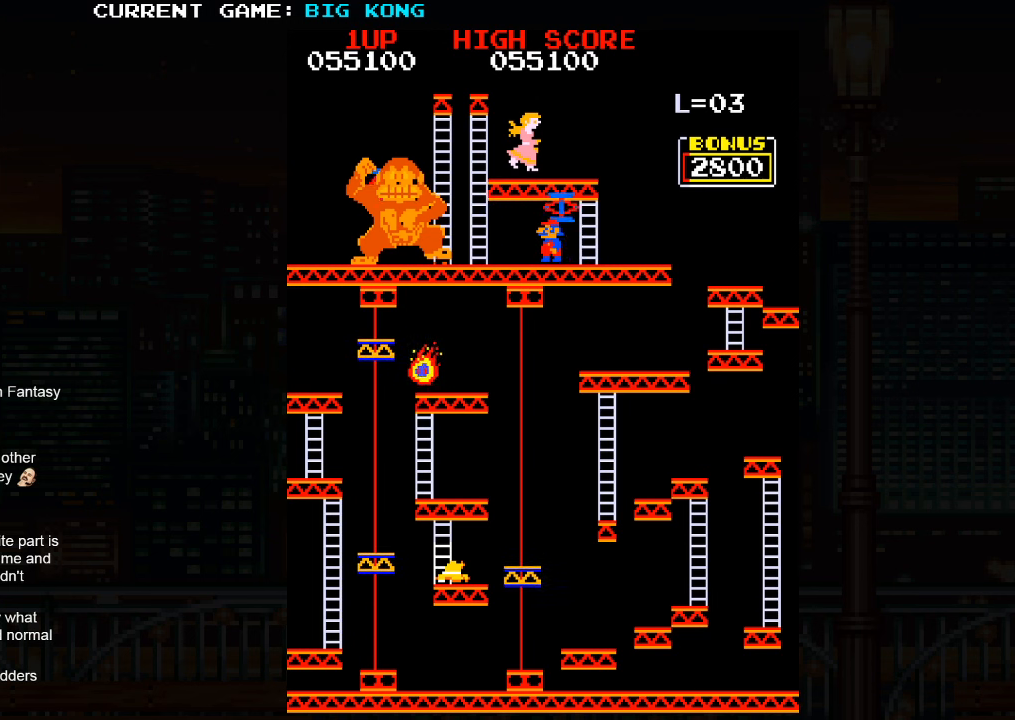
{"buttons": [], "left_stick": "center", "events": []}
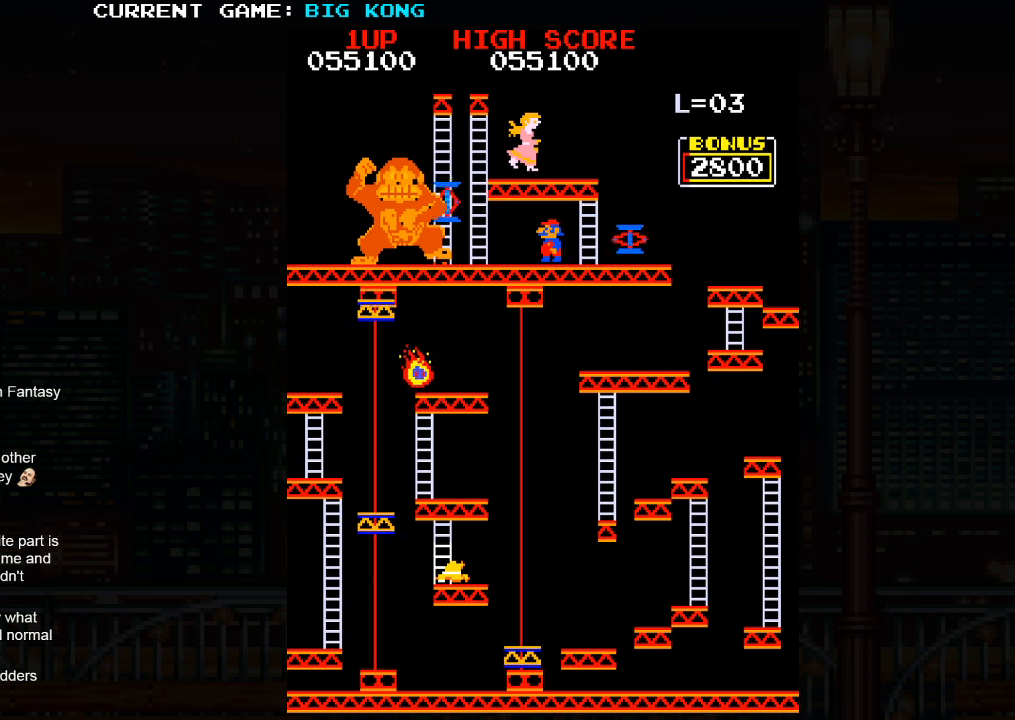
{"buttons": [], "left_stick": "center", "events": []}
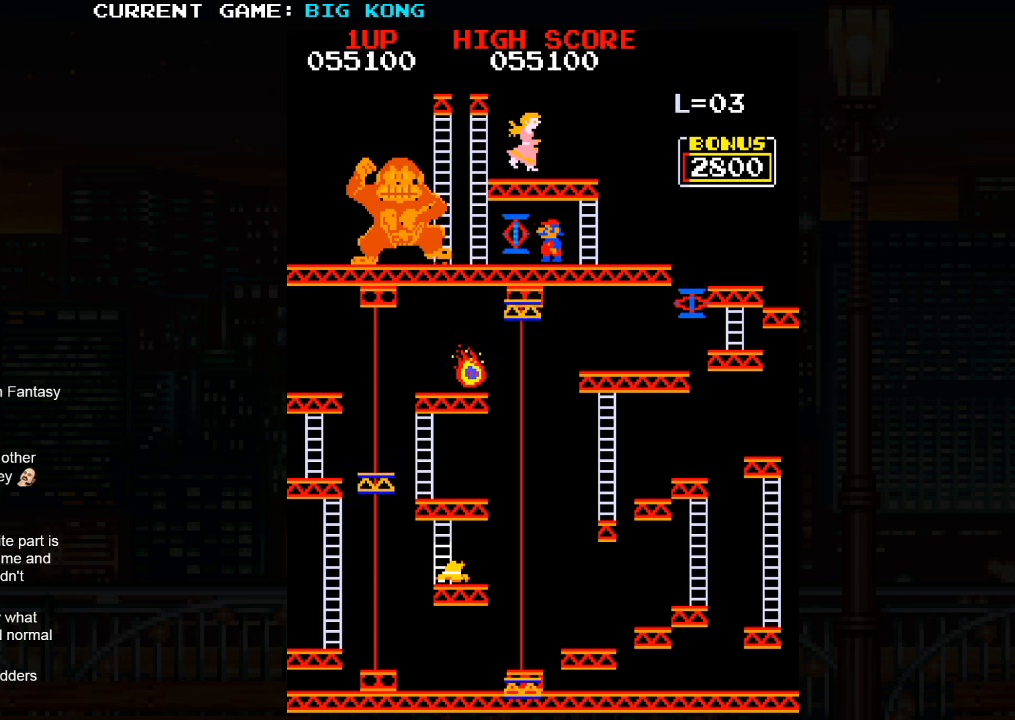
{"buttons": [], "left_stick": "right", "events": [[167, "left_stick", "left"], [333, "left_stick", "right"]]}